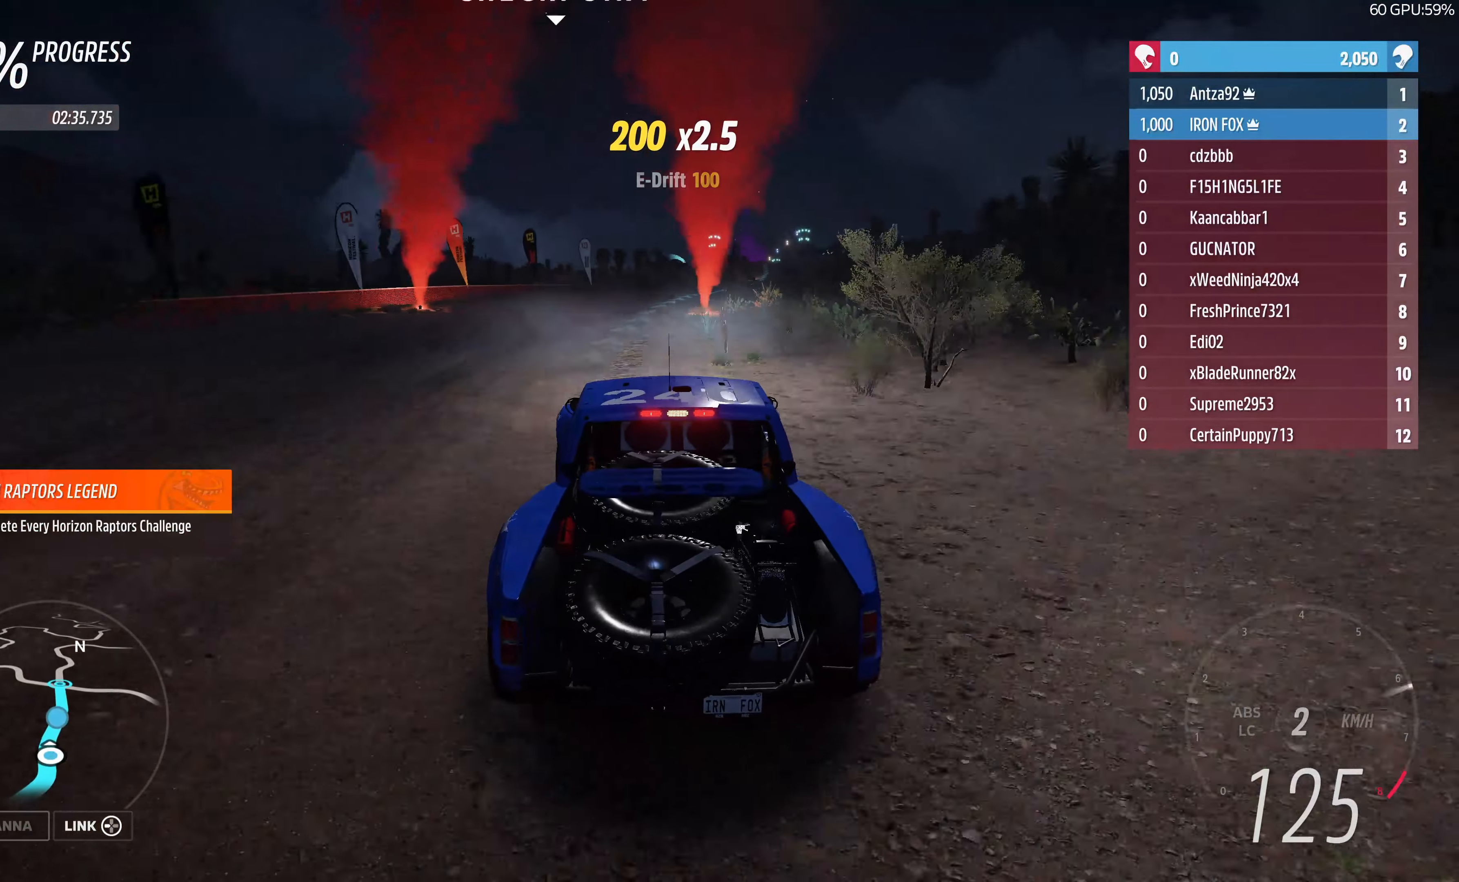
Gameplay with a controller (PlayStation layout); each line is a JSON object with the inputs held at the frame after it. "events" lists button and stick changes between this image and that frame as [ms after this image, input, new state], when the widget could be followed in between.
{"buttons": ["R2"], "left_stick": "up", "right_stick": "center", "events": []}
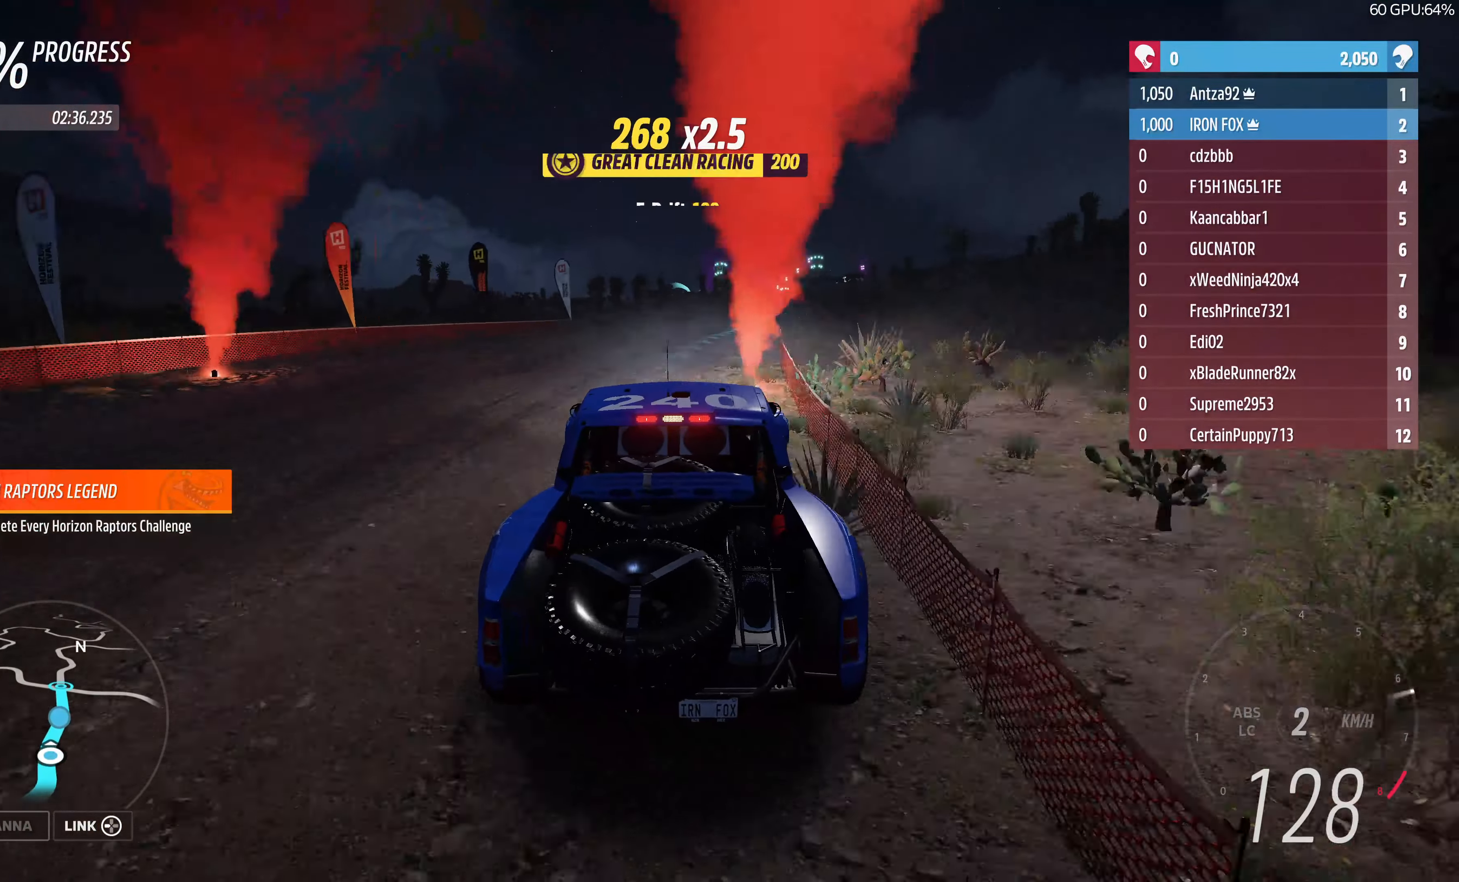
{"buttons": ["R2"], "left_stick": "up", "right_stick": "center", "events": []}
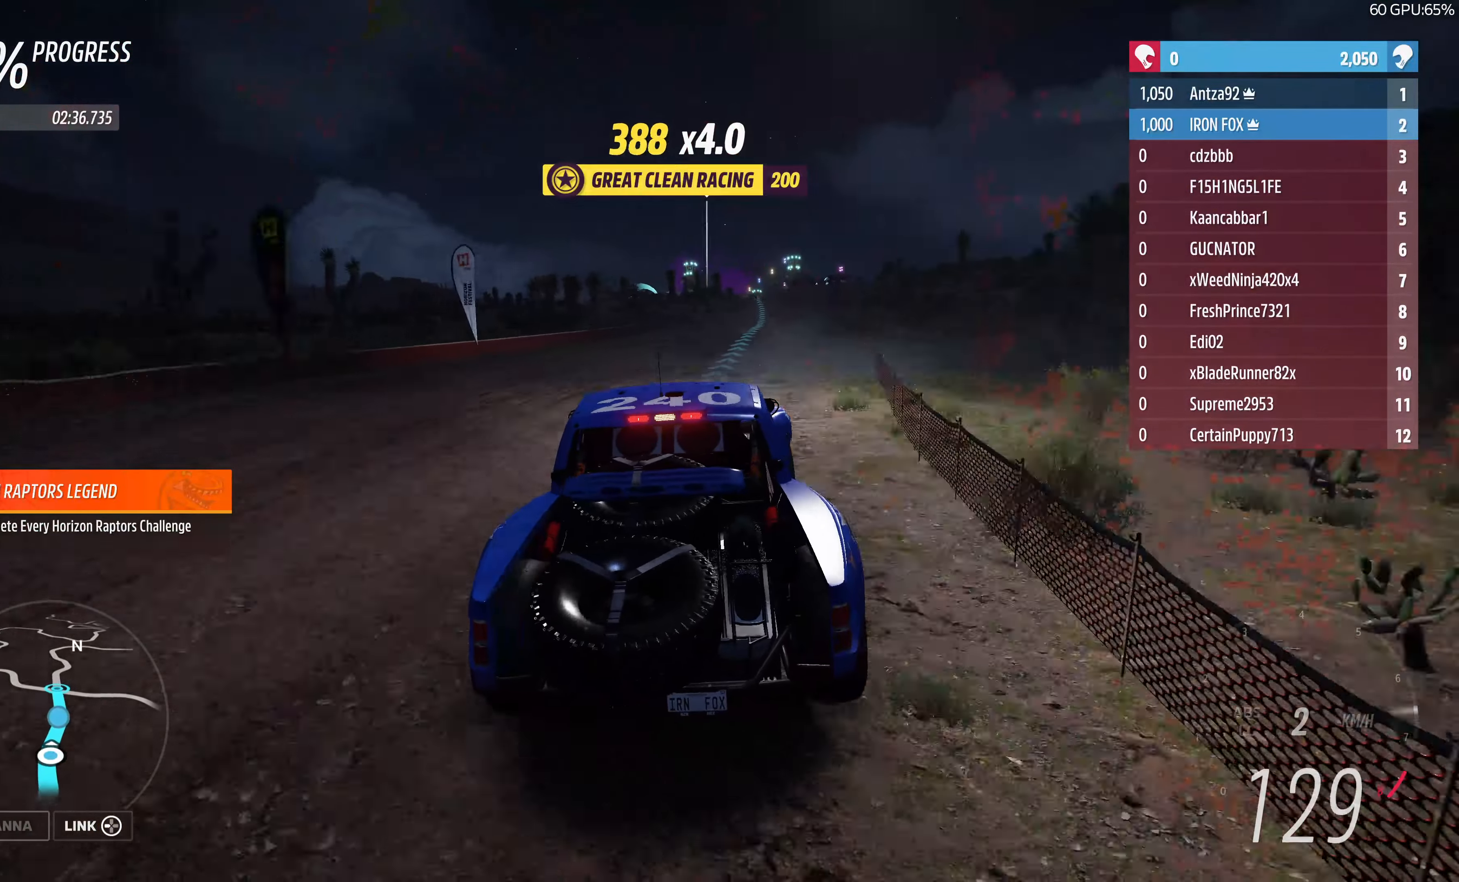
{"buttons": ["R2"], "left_stick": "up", "right_stick": "center", "events": []}
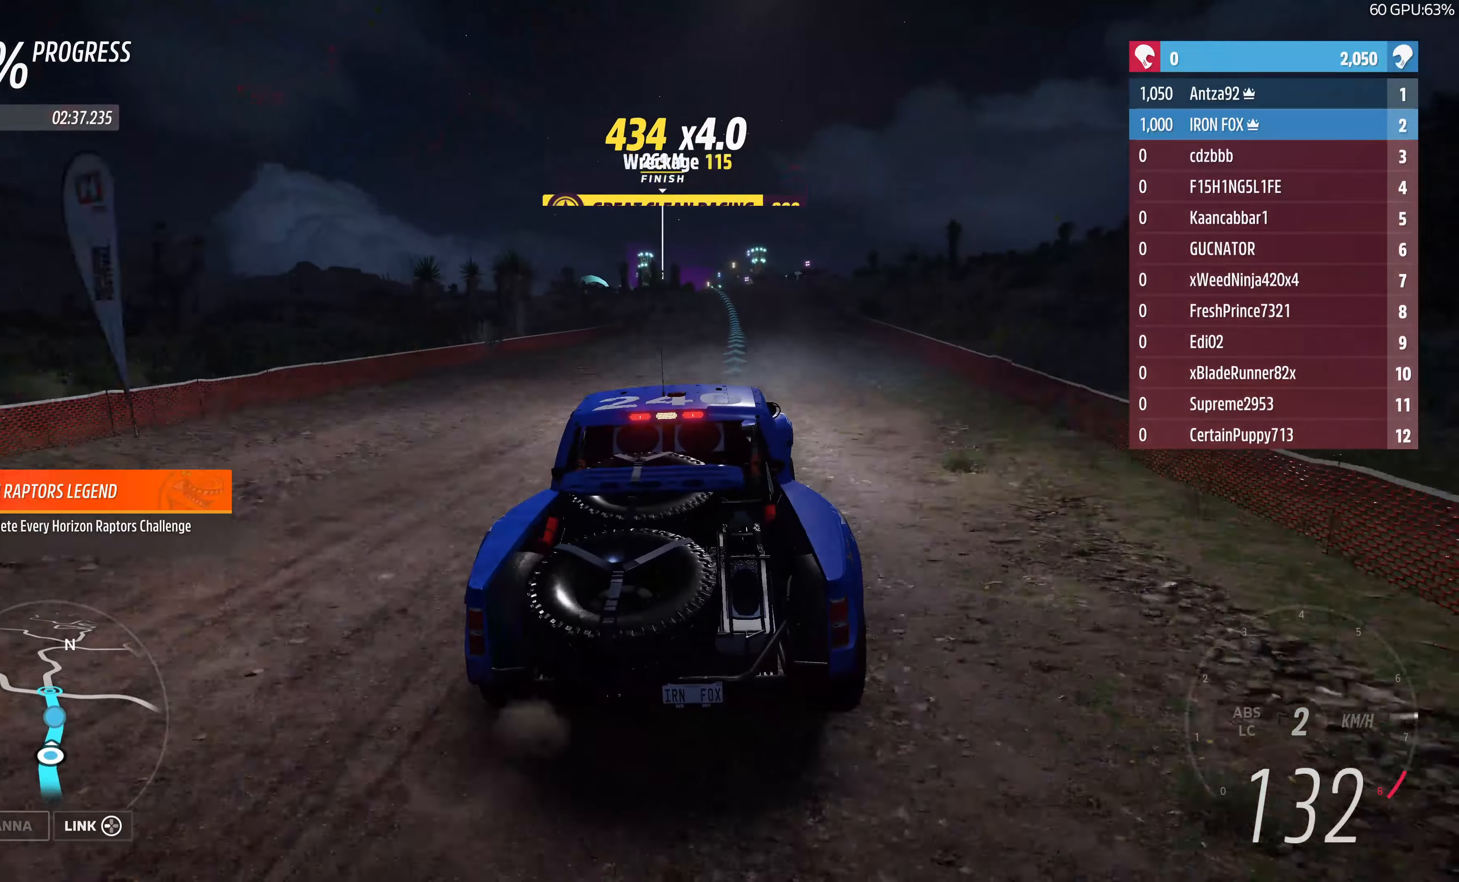
{"buttons": ["R2"], "left_stick": "up", "right_stick": "center", "events": []}
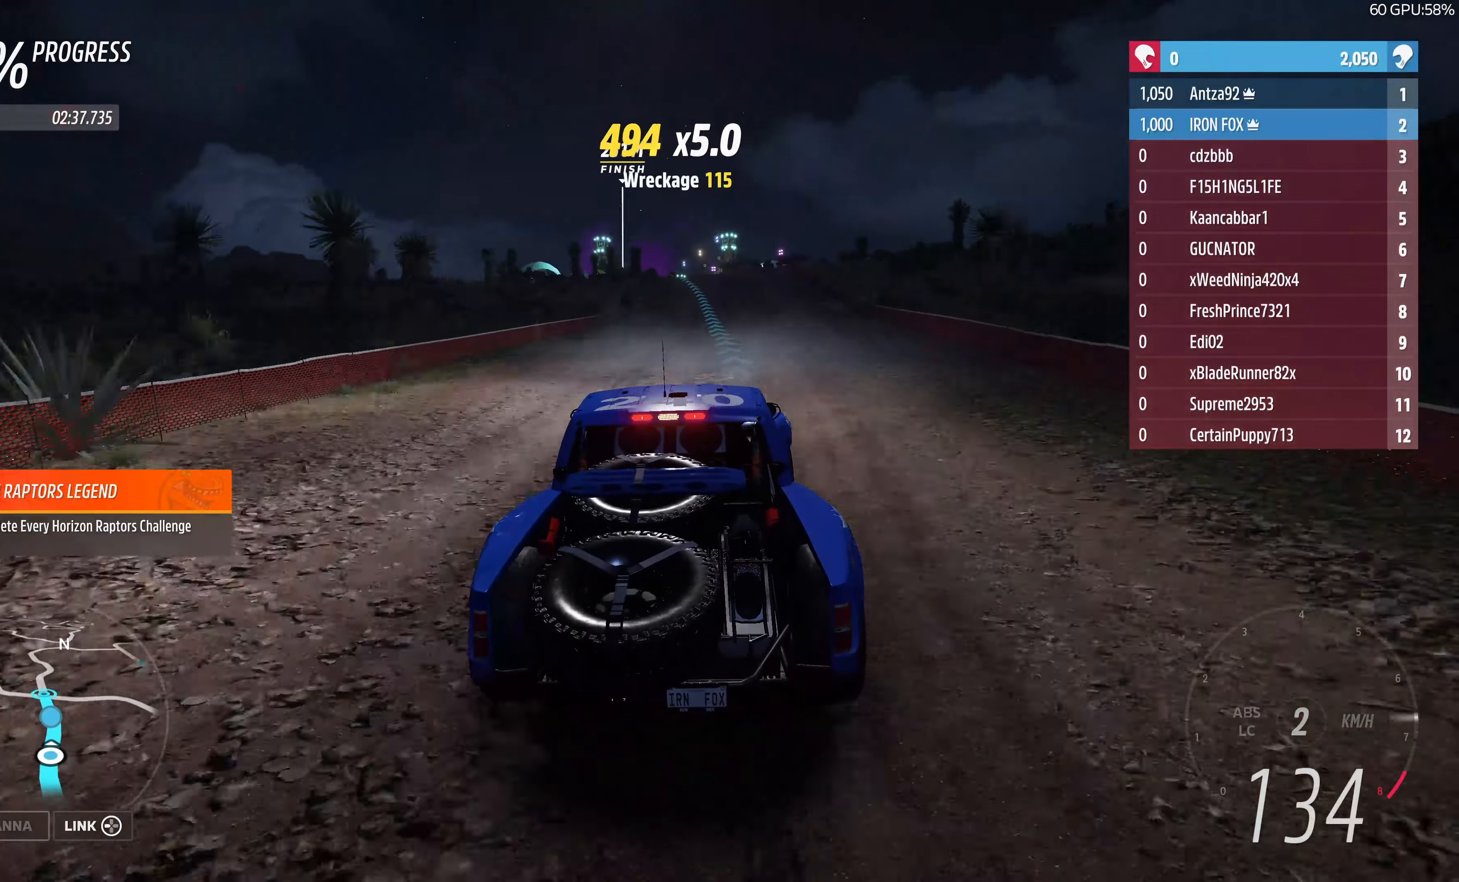
{"buttons": ["R2"], "left_stick": "up", "right_stick": "center", "events": []}
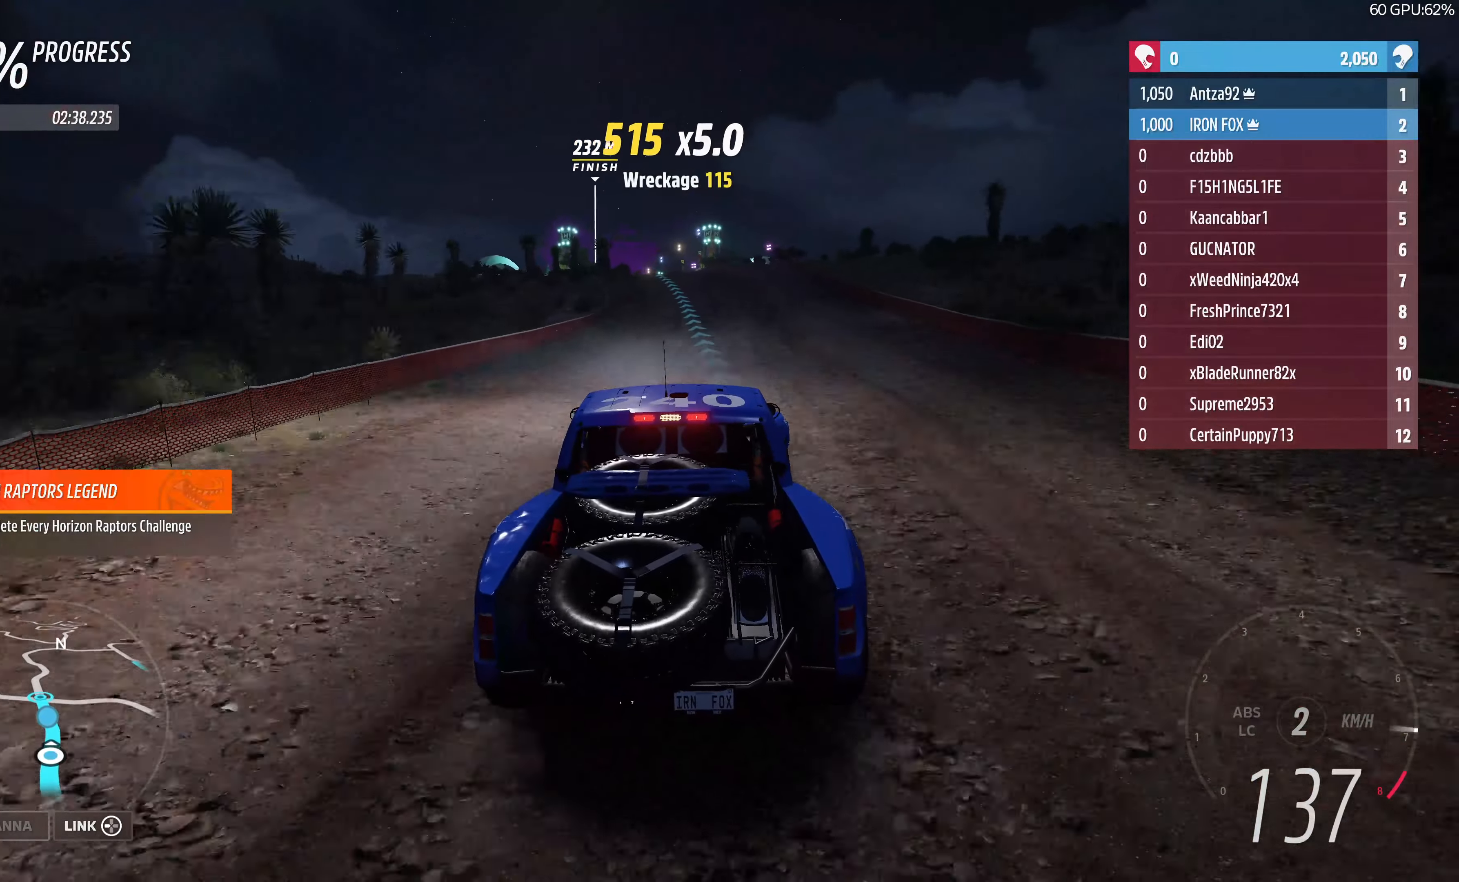
{"buttons": ["R2"], "left_stick": "up", "right_stick": "center", "events": []}
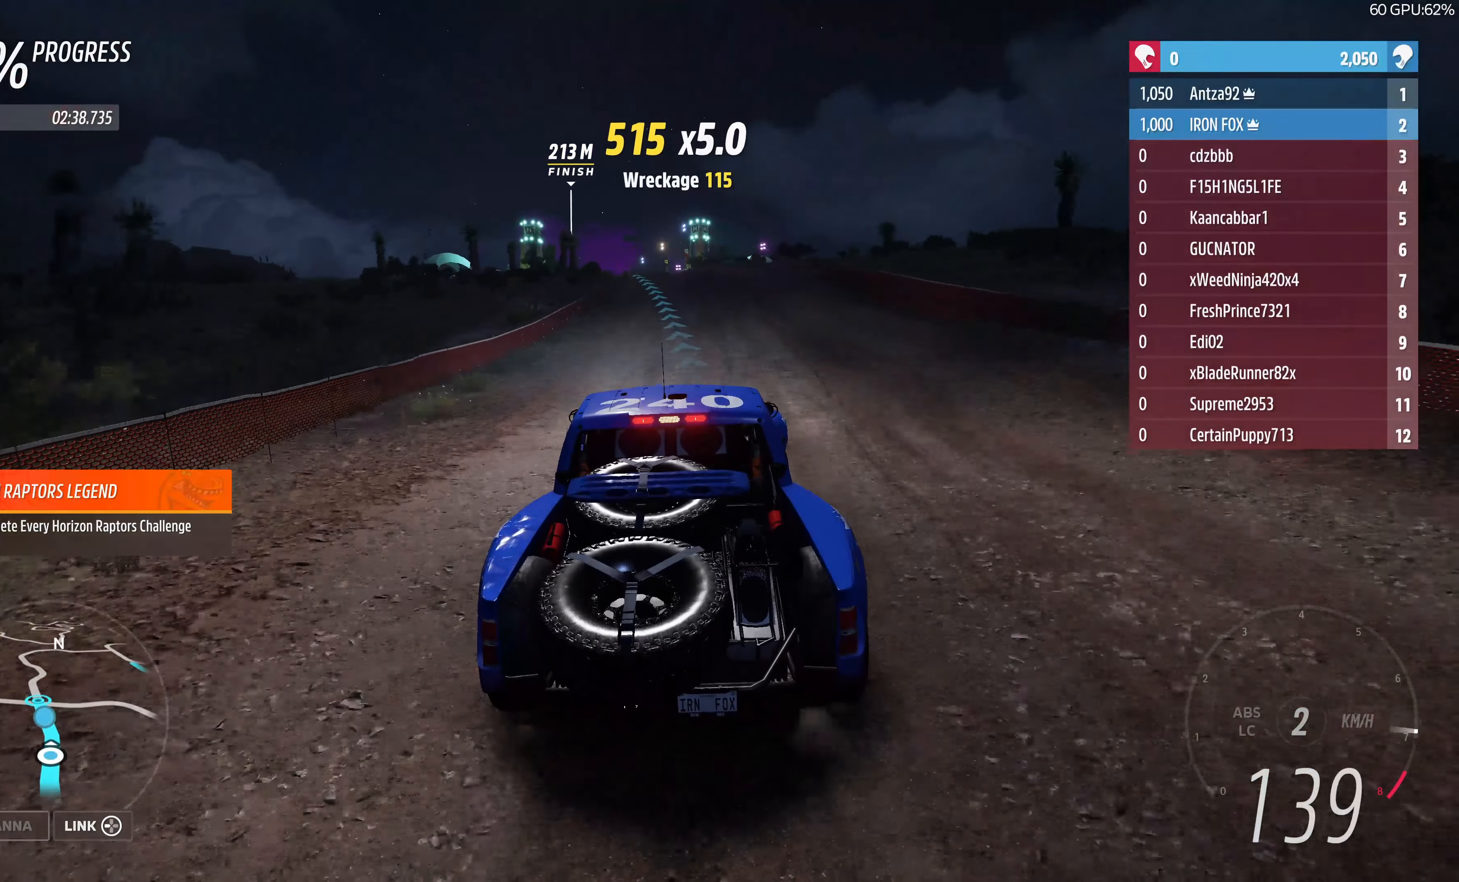
{"buttons": ["R2"], "left_stick": "up", "right_stick": "center", "events": []}
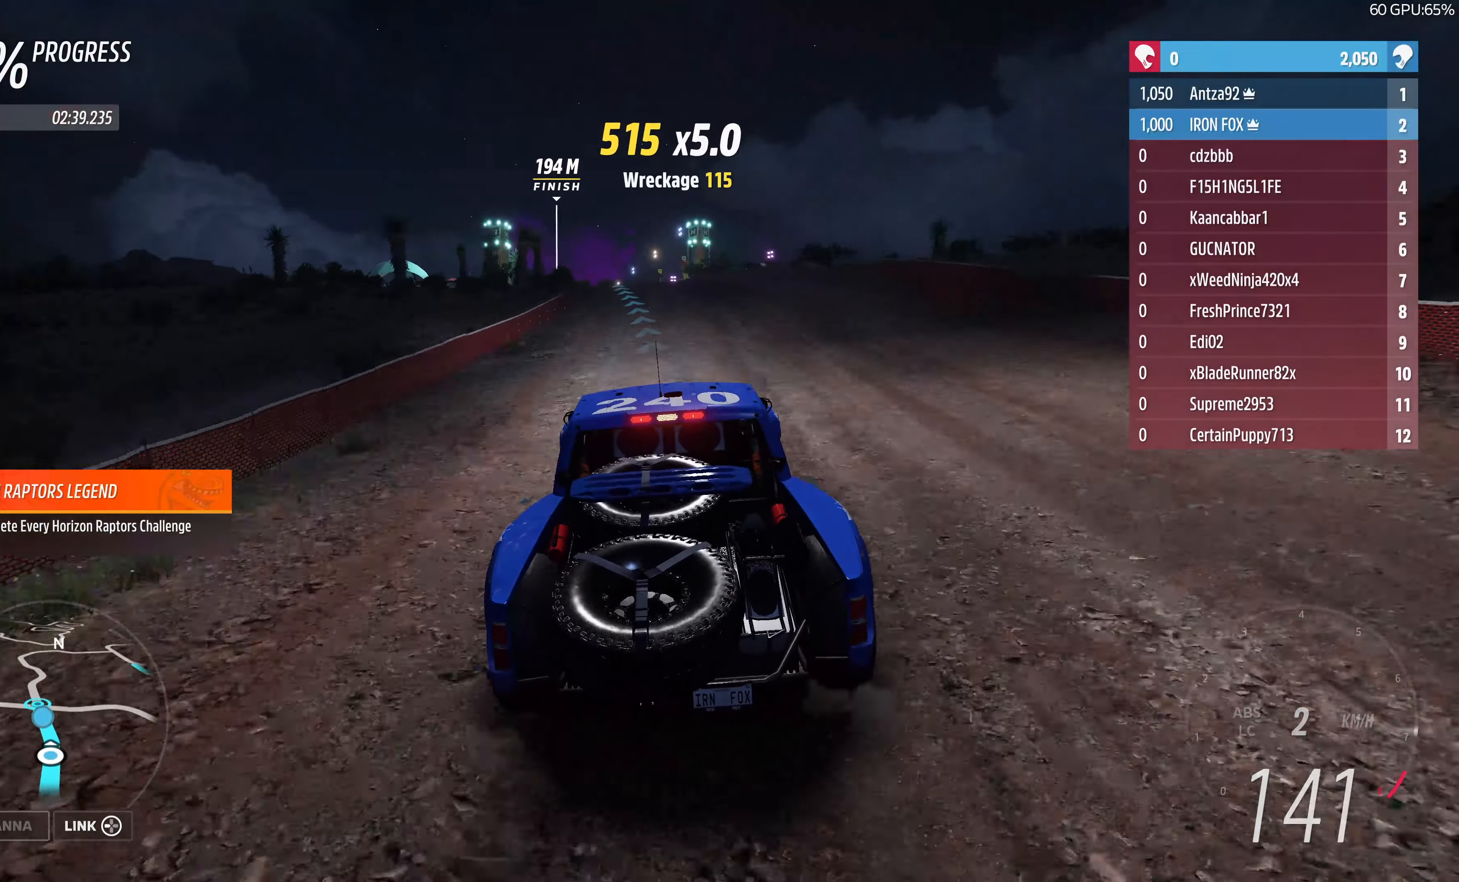
{"buttons": ["R2"], "left_stick": "up", "right_stick": "center", "events": []}
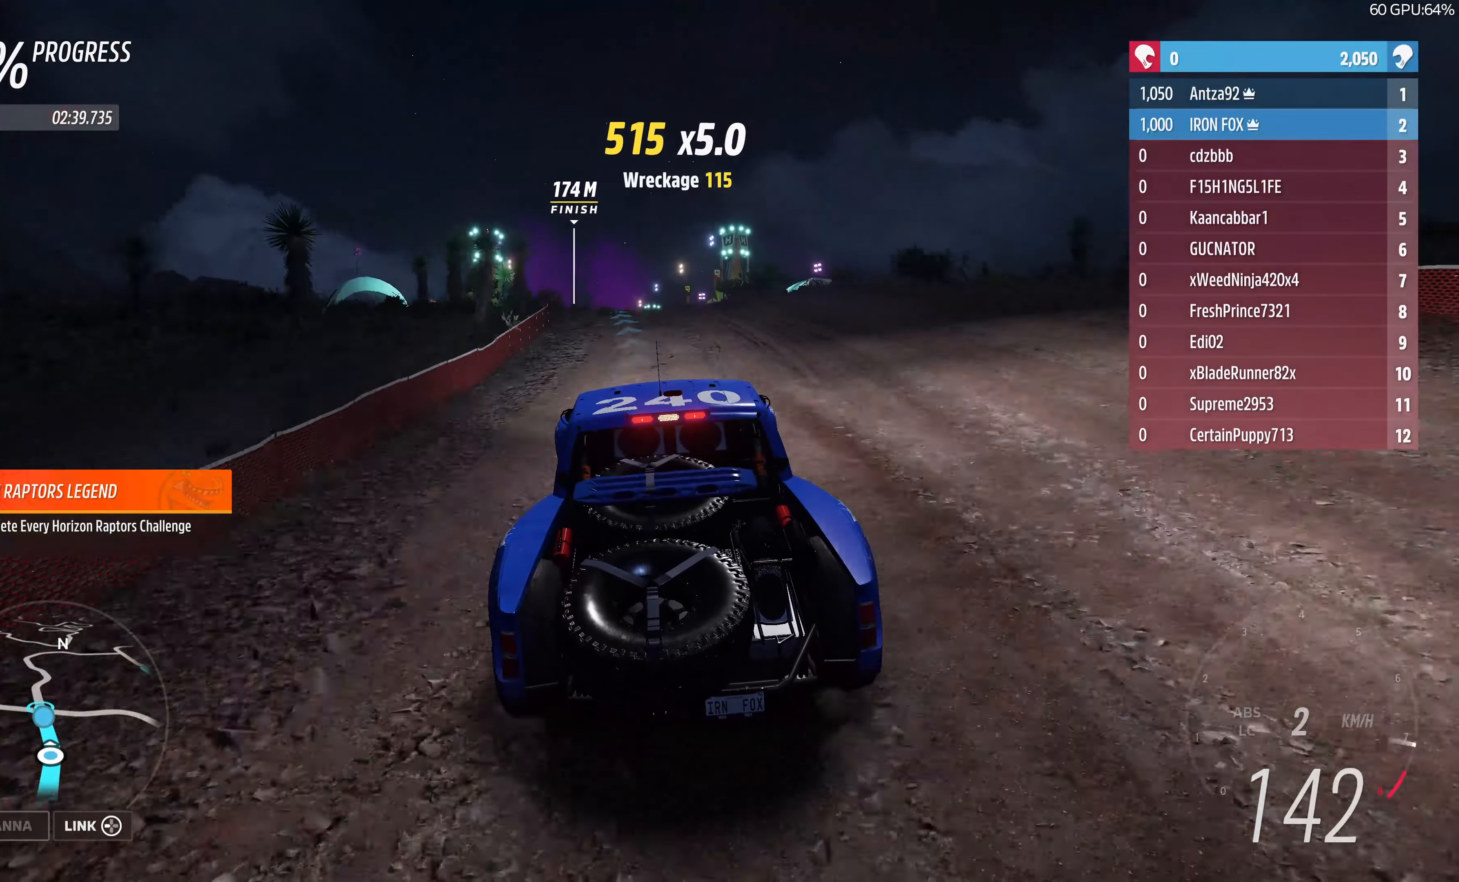
{"buttons": ["R2"], "left_stick": "up", "right_stick": "center", "events": []}
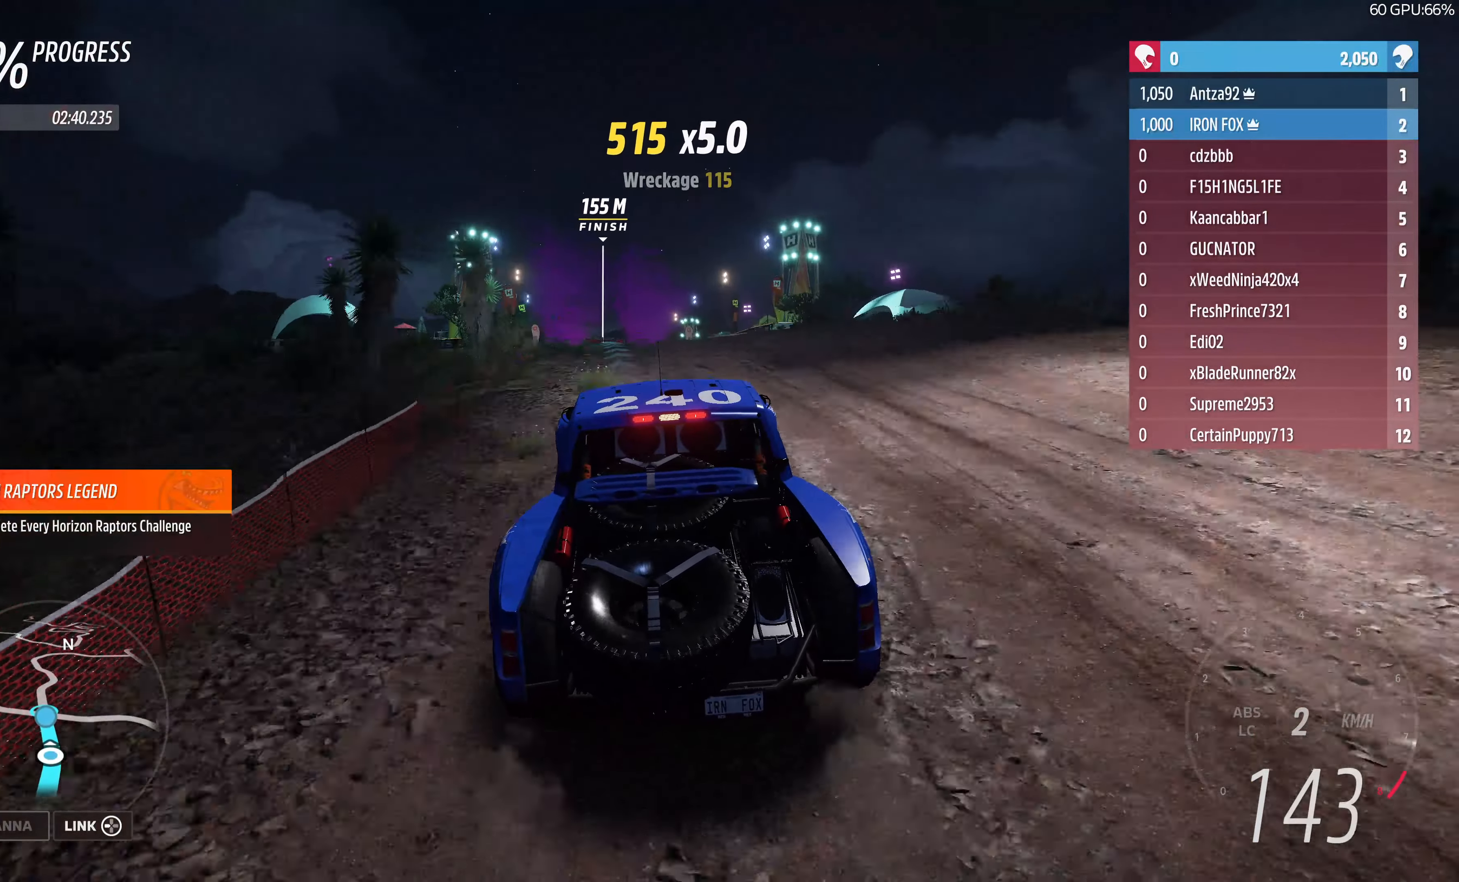
{"buttons": ["R2"], "left_stick": "up", "right_stick": "center", "events": []}
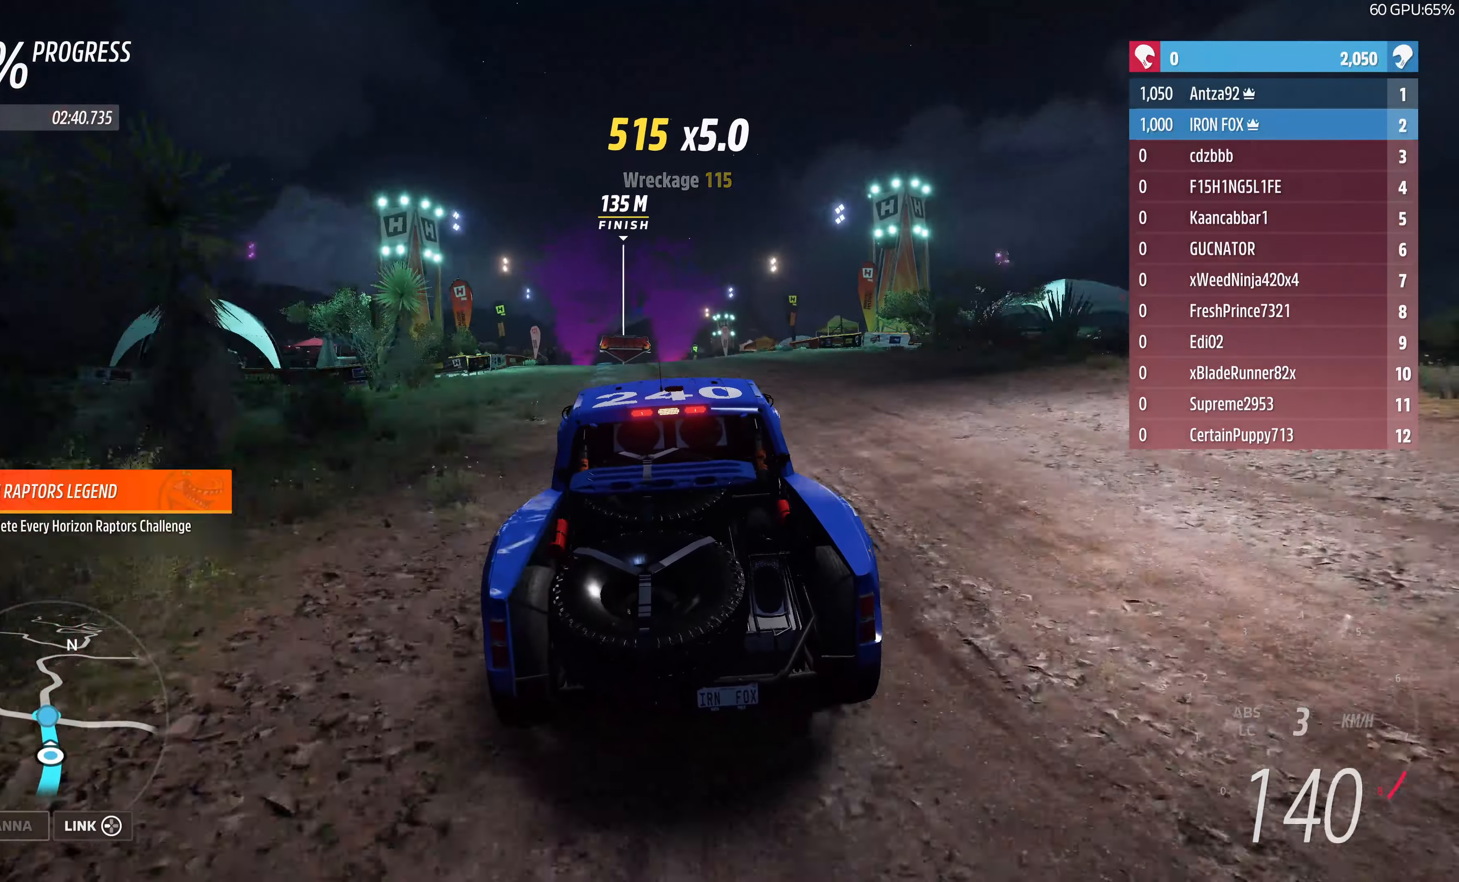
{"buttons": ["R2"], "left_stick": "up", "right_stick": "center", "events": []}
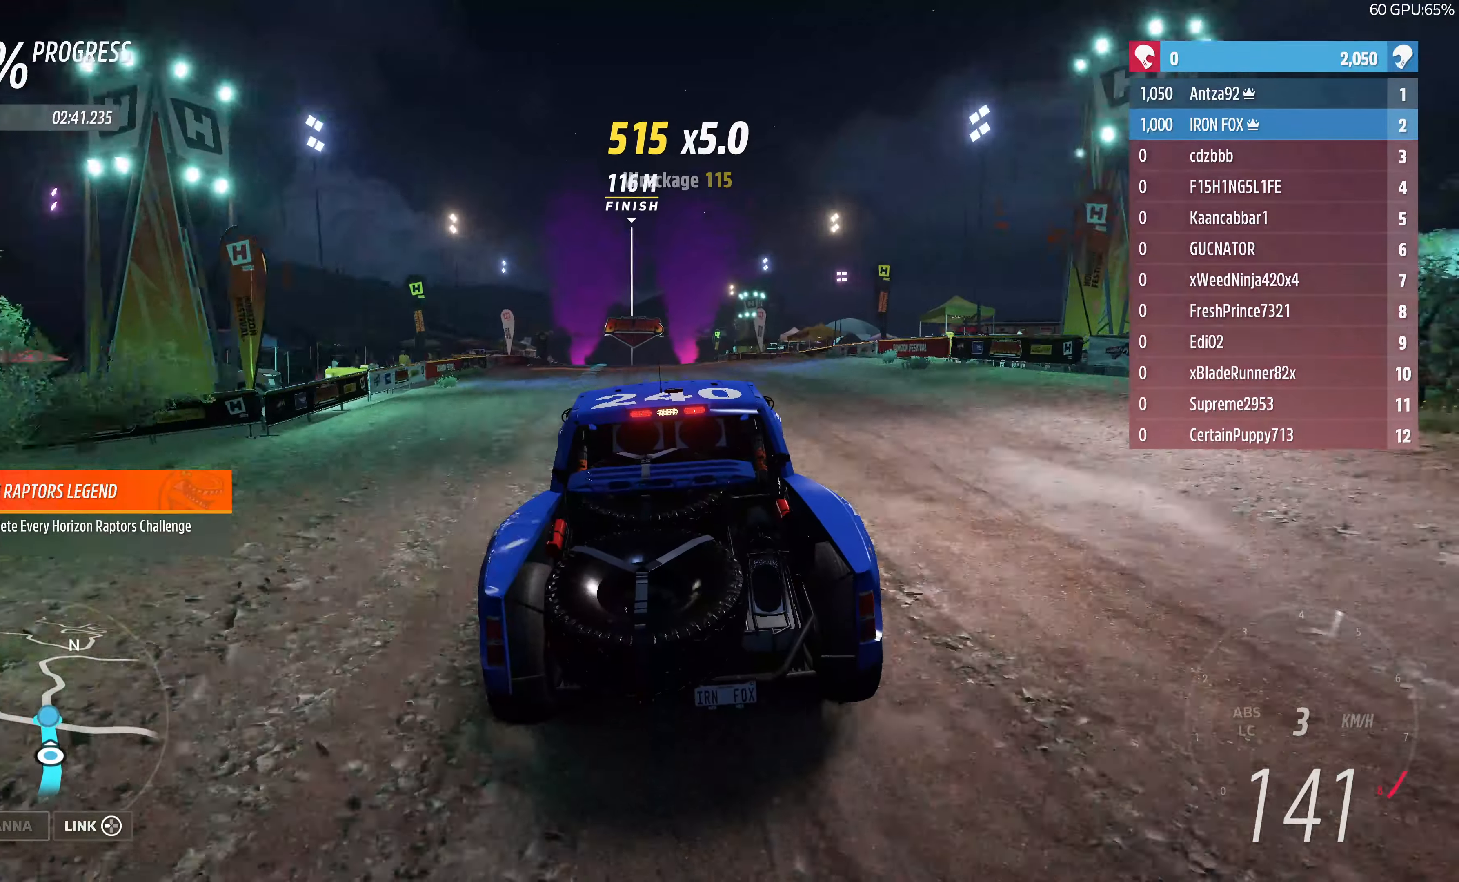
{"buttons": ["R2"], "left_stick": "up", "right_stick": "center", "events": []}
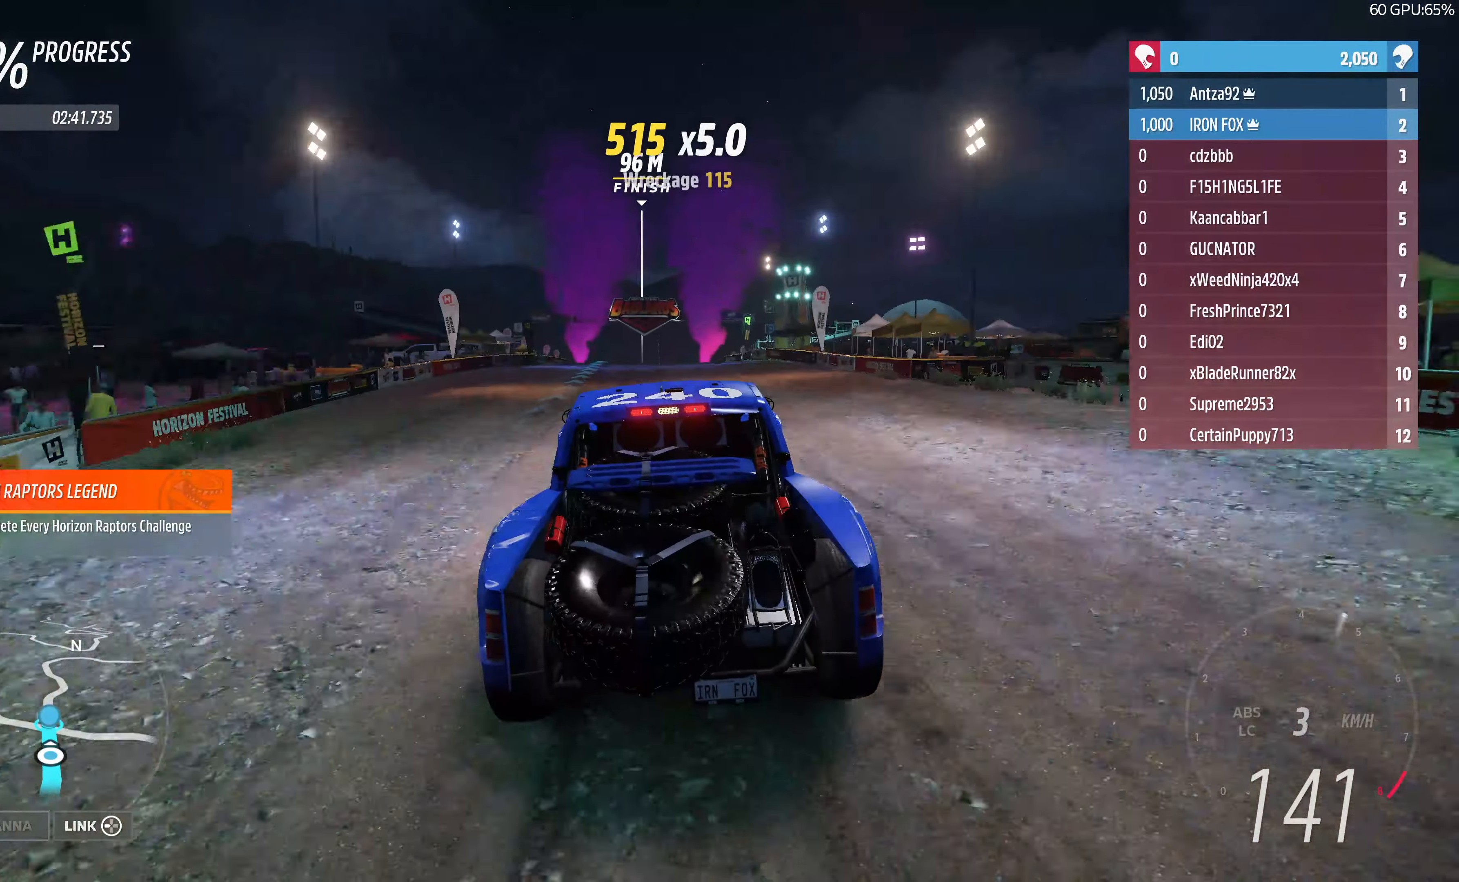
{"buttons": ["R2"], "left_stick": "up", "right_stick": "center", "events": []}
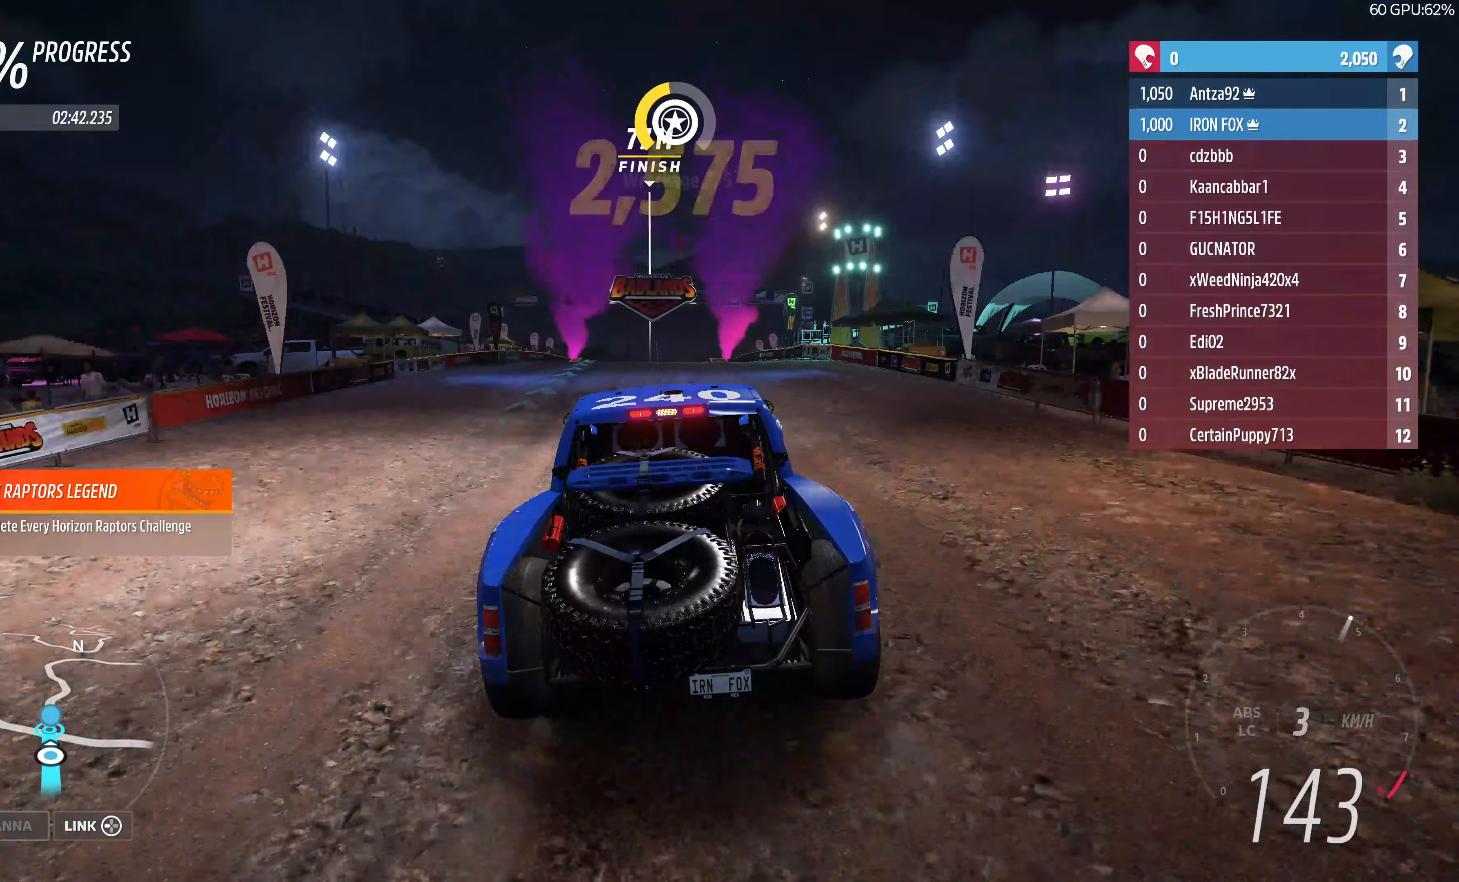
{"buttons": ["R2"], "left_stick": "up", "right_stick": "center", "events": []}
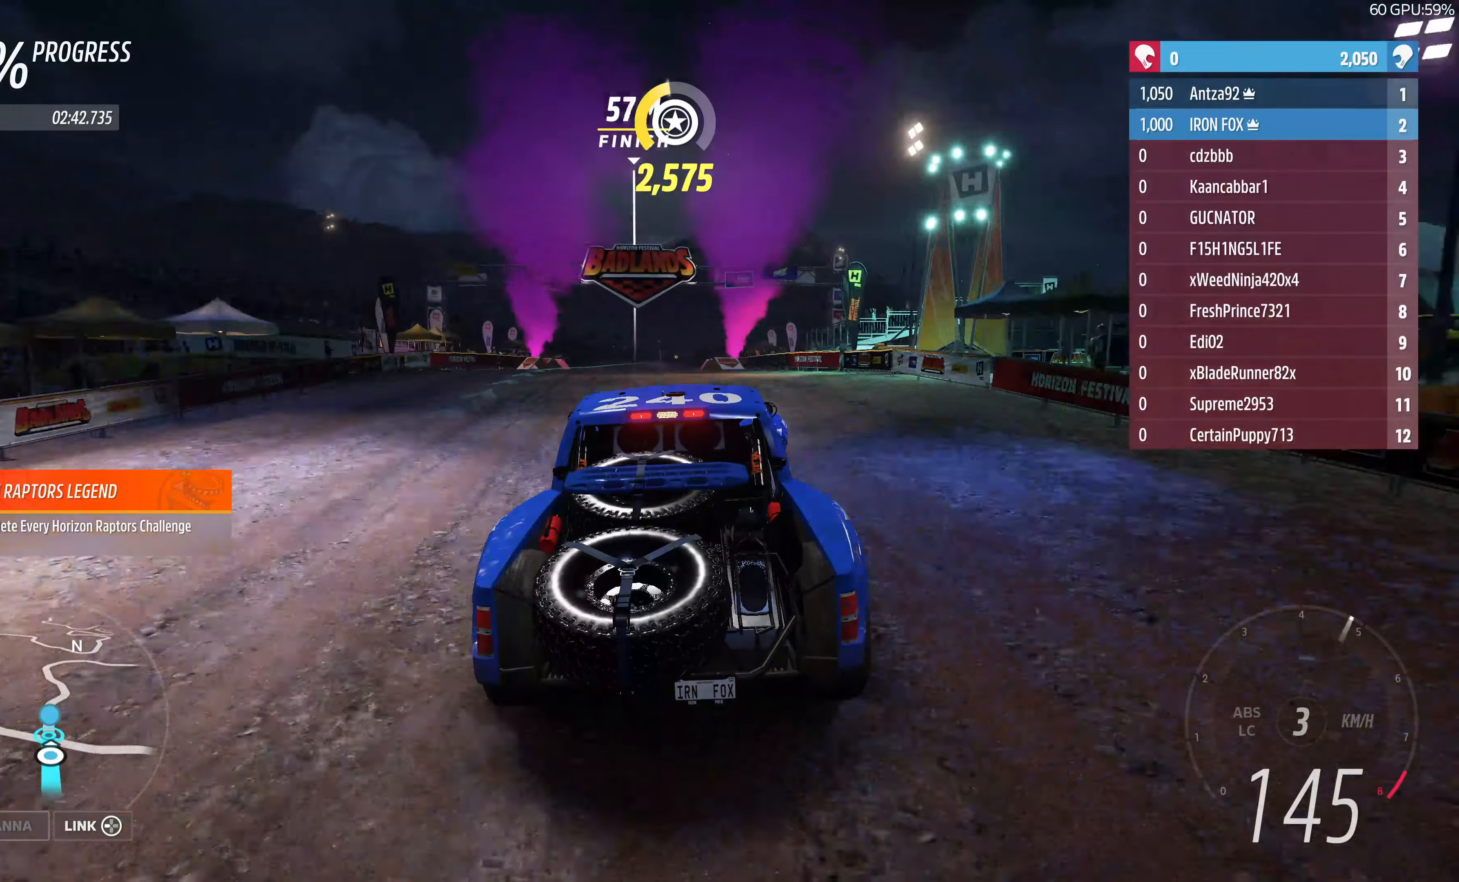
{"buttons": ["R2"], "left_stick": "up", "right_stick": "center", "events": []}
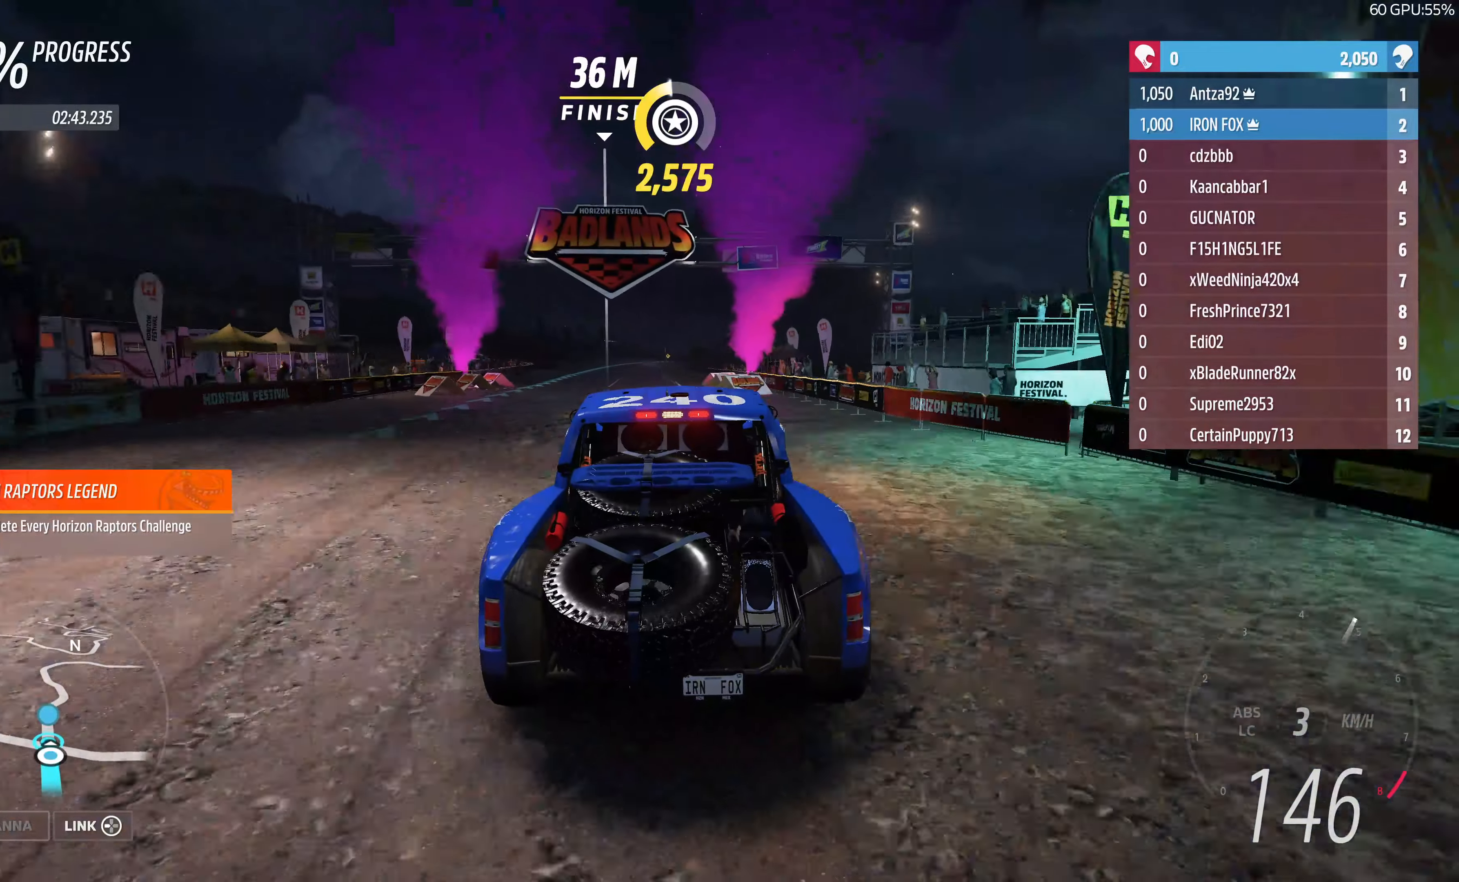
{"buttons": ["R2"], "left_stick": "up", "right_stick": "center", "events": []}
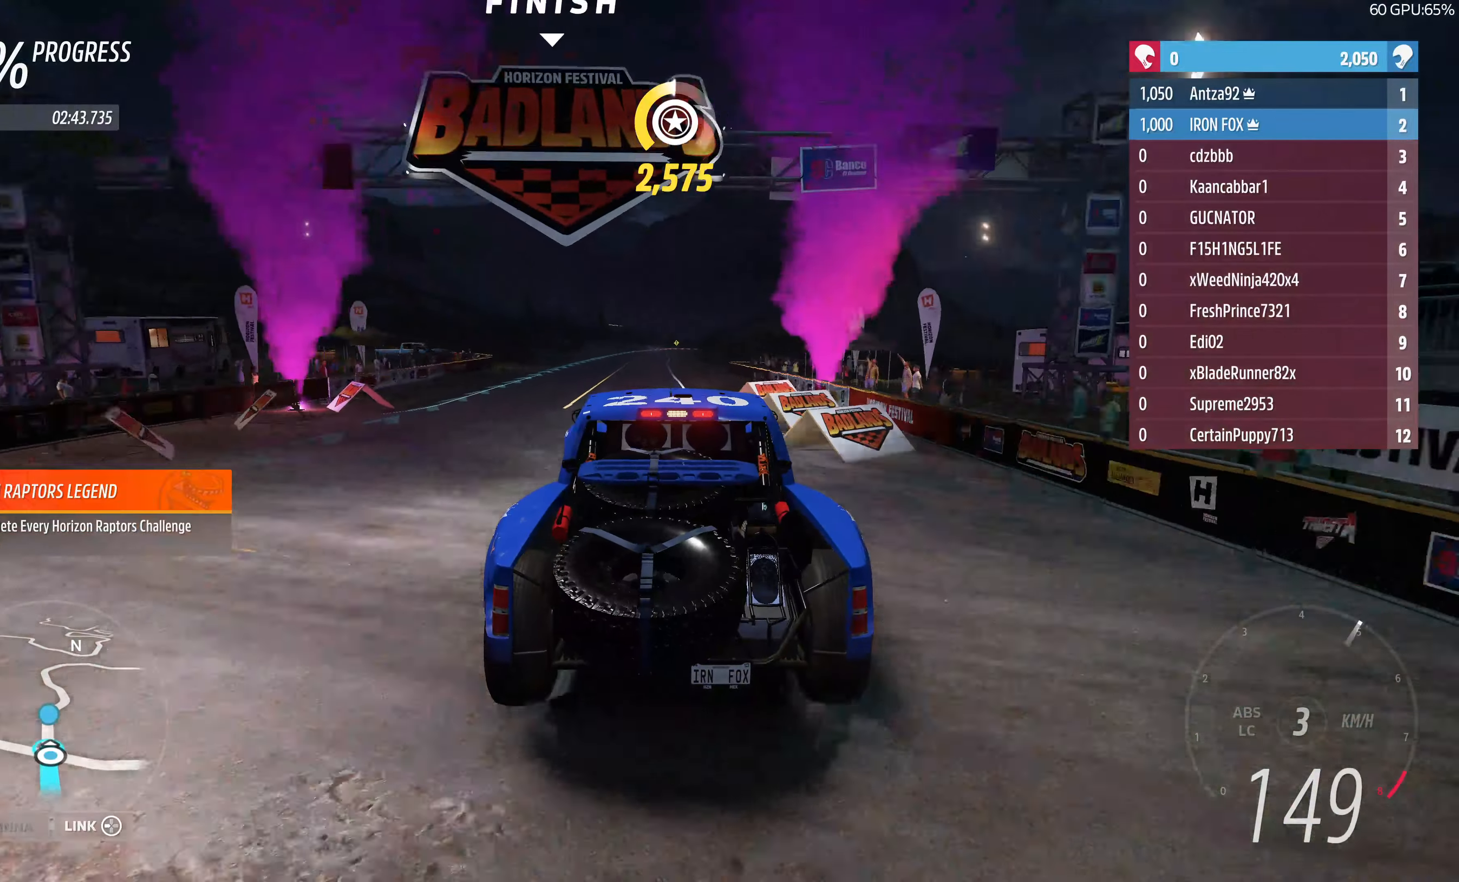
{"buttons": ["R2"], "left_stick": "up", "right_stick": "center", "events": []}
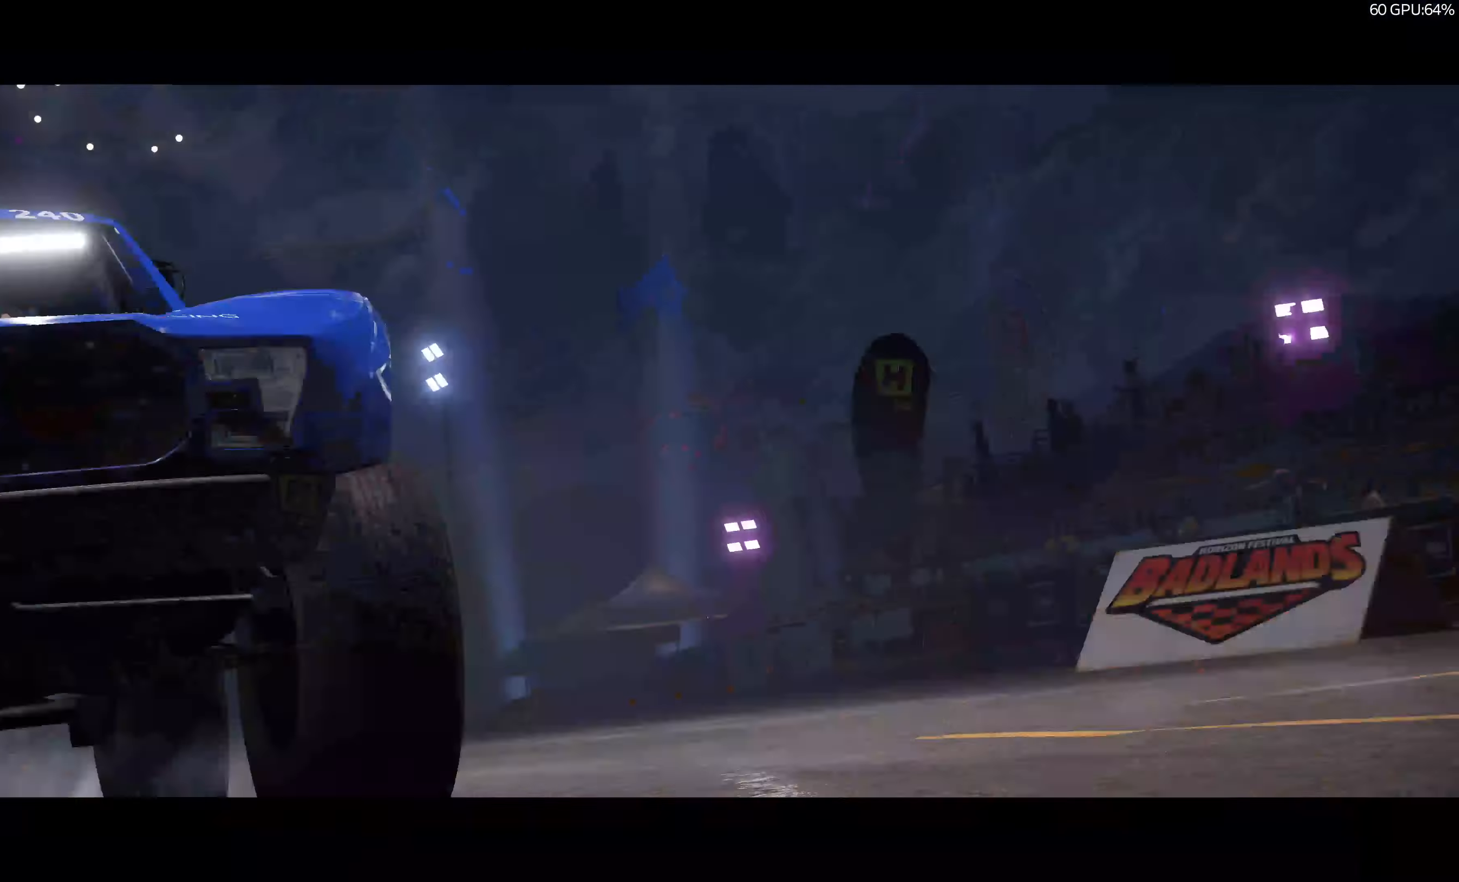
{"buttons": [], "left_stick": "center", "right_stick": "center", "events": [[367, "left_stick", "center"], [400, "R2", "up"]]}